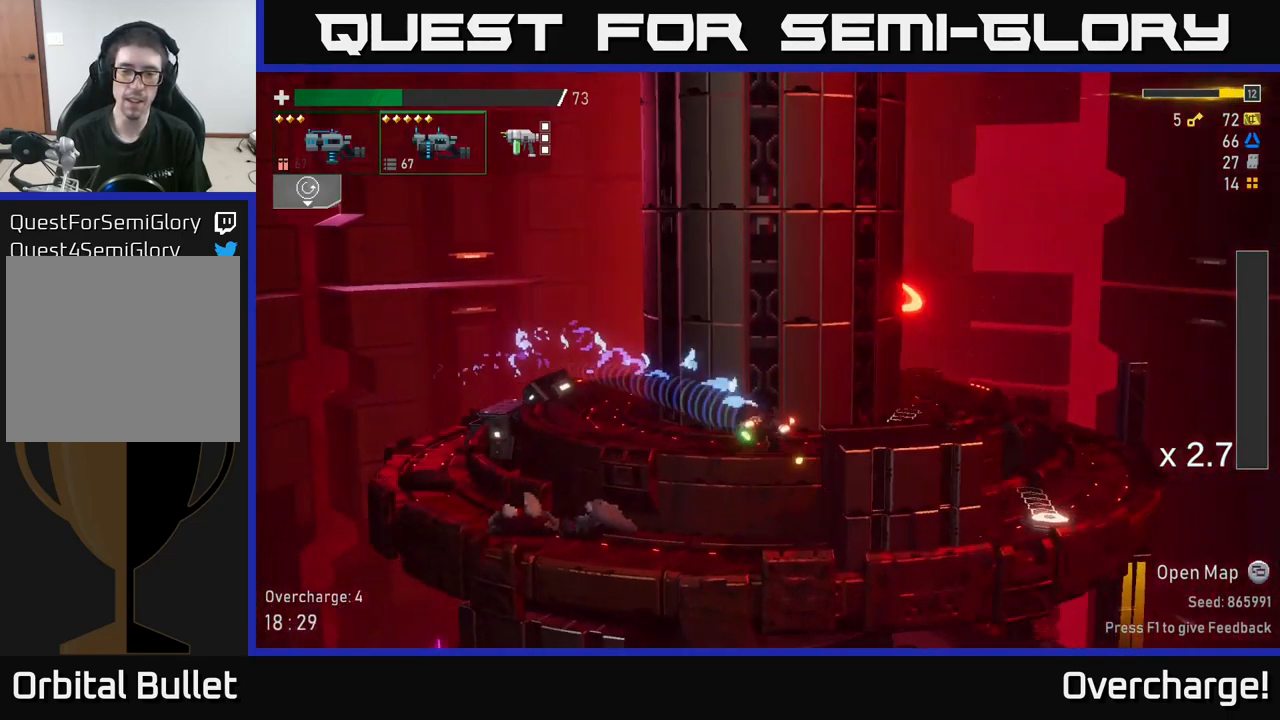
Gameplay with a controller (Xbox layout); each line is a JSON object with the inputs held at the frame after it (dt_ms = milliseconds from this image to that frame). "events" lists button and stick changes between this image and that frame as [ms after this image, input, new state], when the widget could be followed in between. Not read: right_stick.
{"dt_ms": 500, "buttons": ["A", "R2"], "left_stick": "center", "events": [[116, "left_stick", "center"], [416, "A", "down"]]}
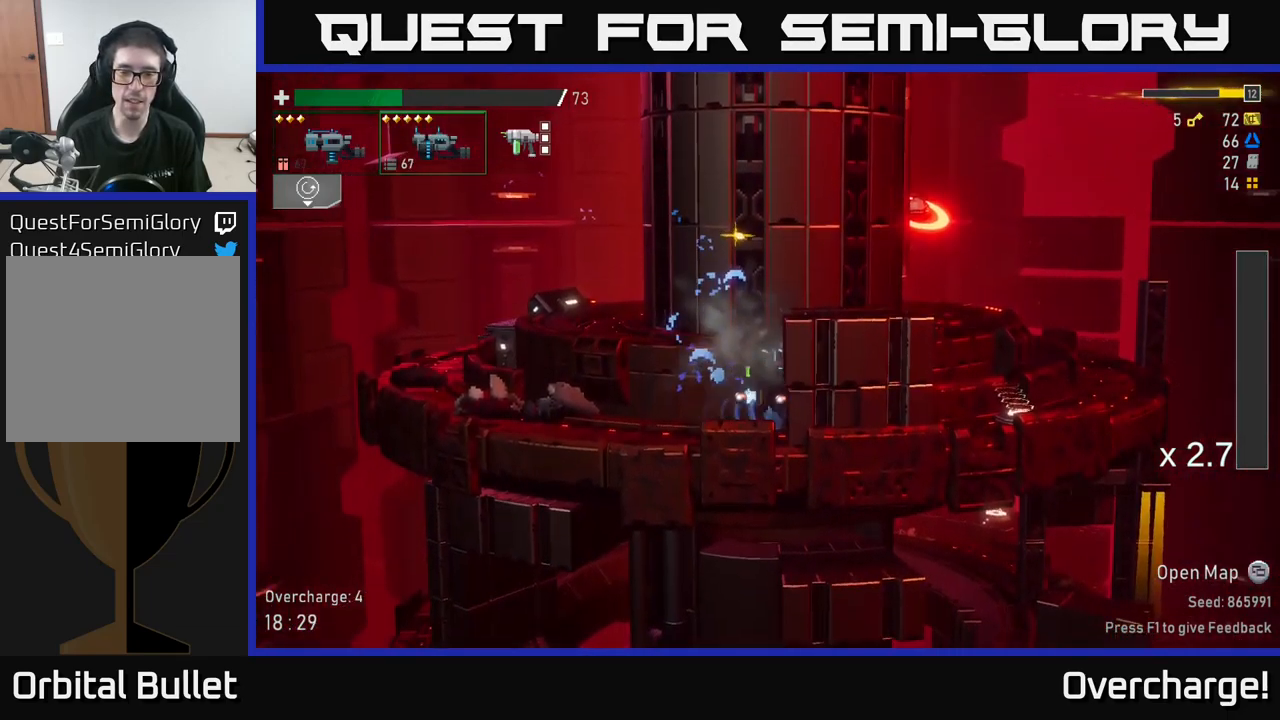
{"dt_ms": 500, "buttons": ["X", "R2"], "left_stick": "center", "events": [[116, "A", "up"], [433, "X", "down"]]}
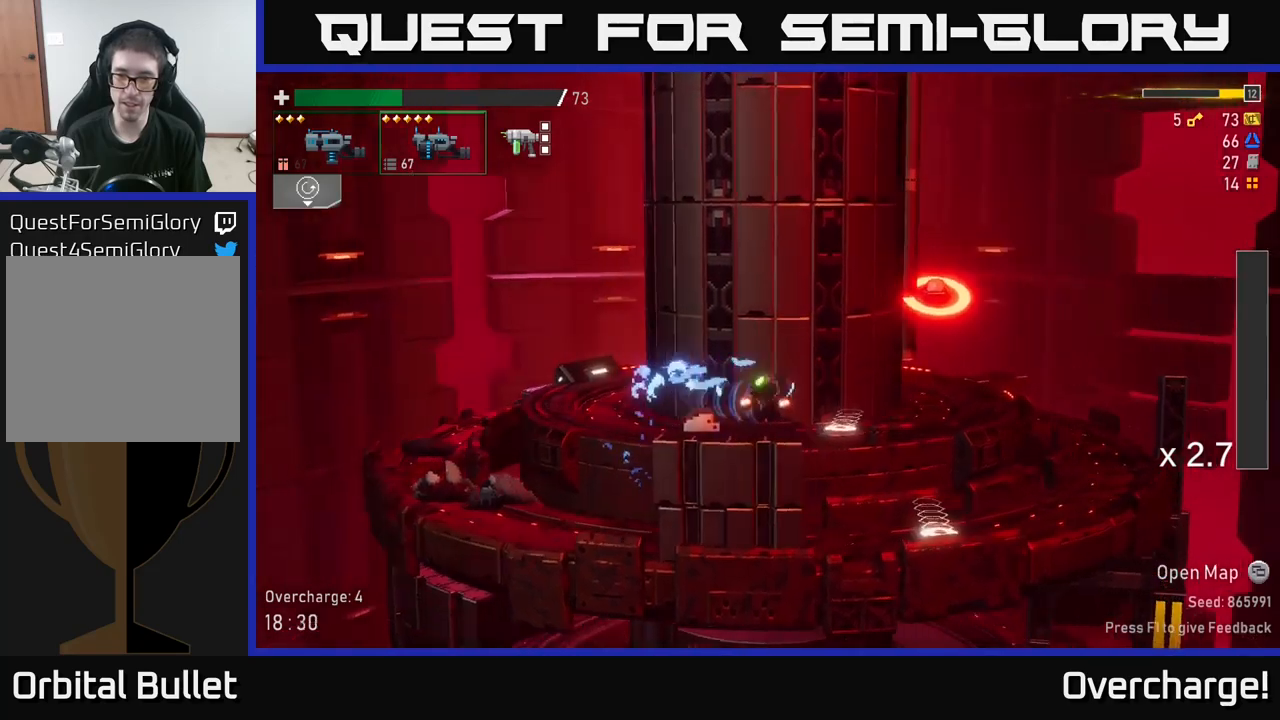
{"dt_ms": 500, "buttons": ["R2"], "left_stick": "center", "events": [[100, "X", "up"], [267, "left_stick", "left"], [383, "left_stick", "center"]]}
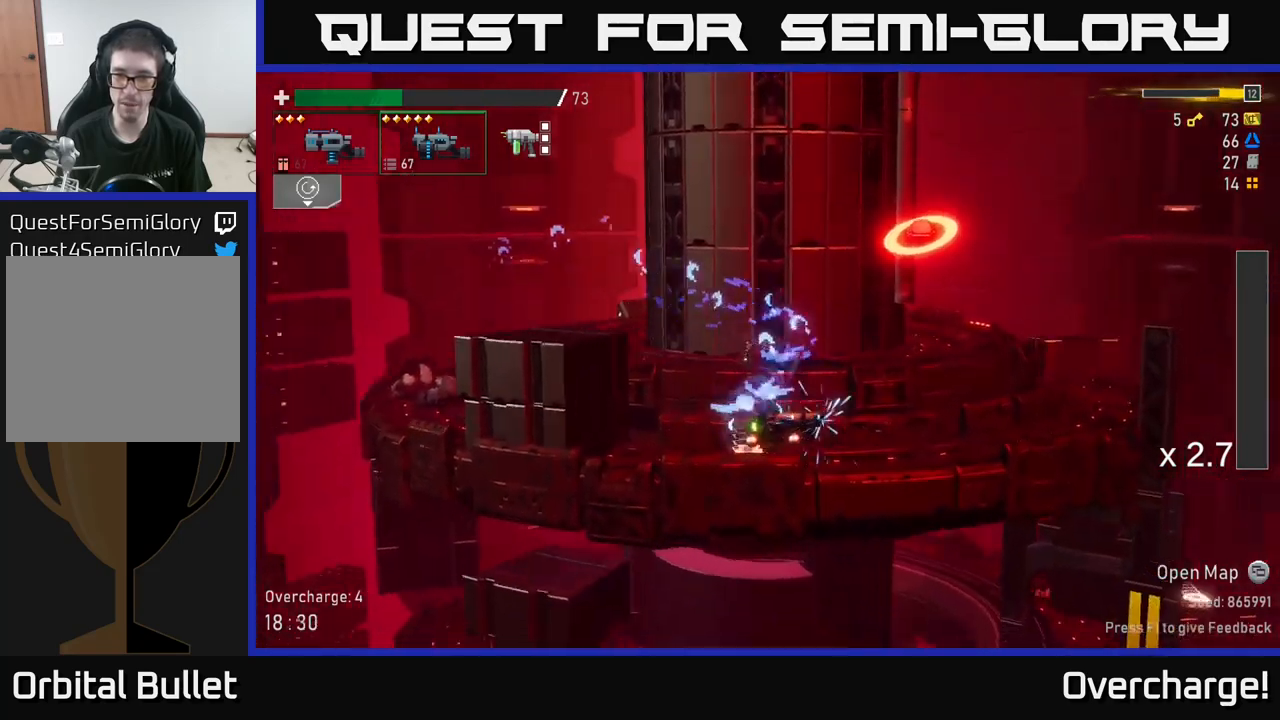
{"dt_ms": 500, "buttons": ["R2"], "left_stick": "left", "events": [[17, "Y", "down"], [100, "left_stick", "left"], [150, "Y", "up"]]}
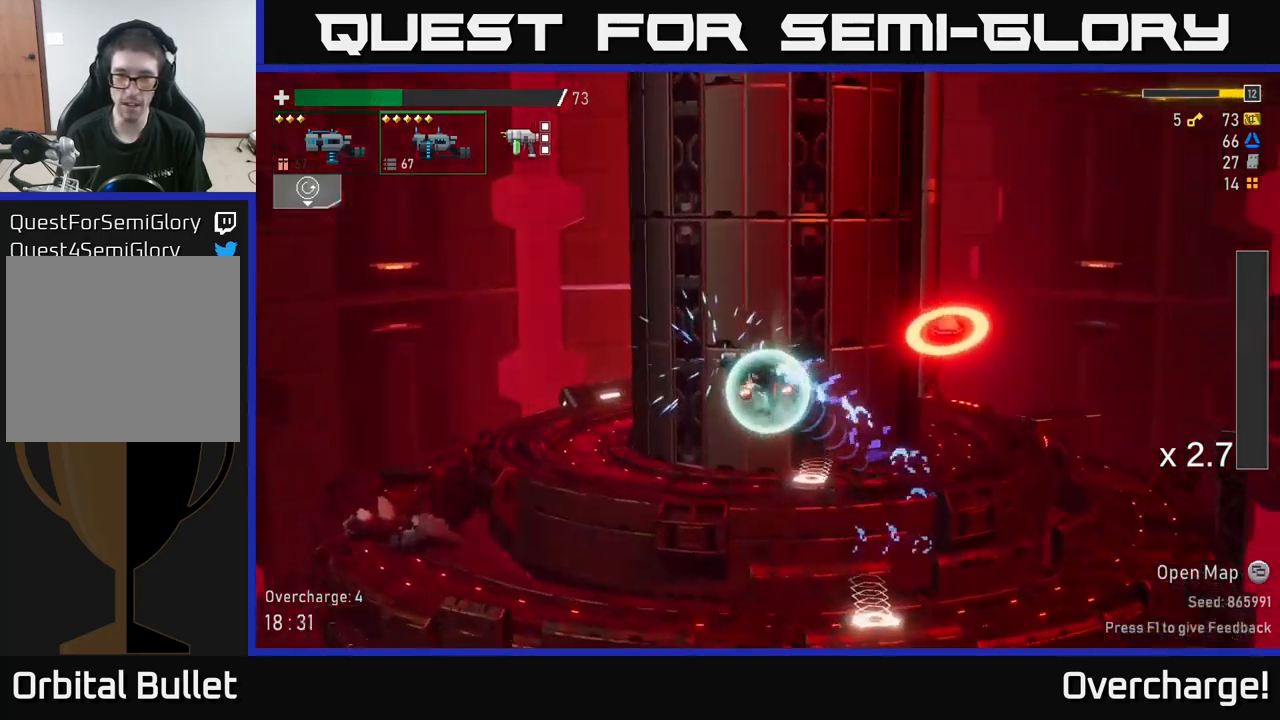
{"dt_ms": 1000, "buttons": ["R2"], "left_stick": "left"}
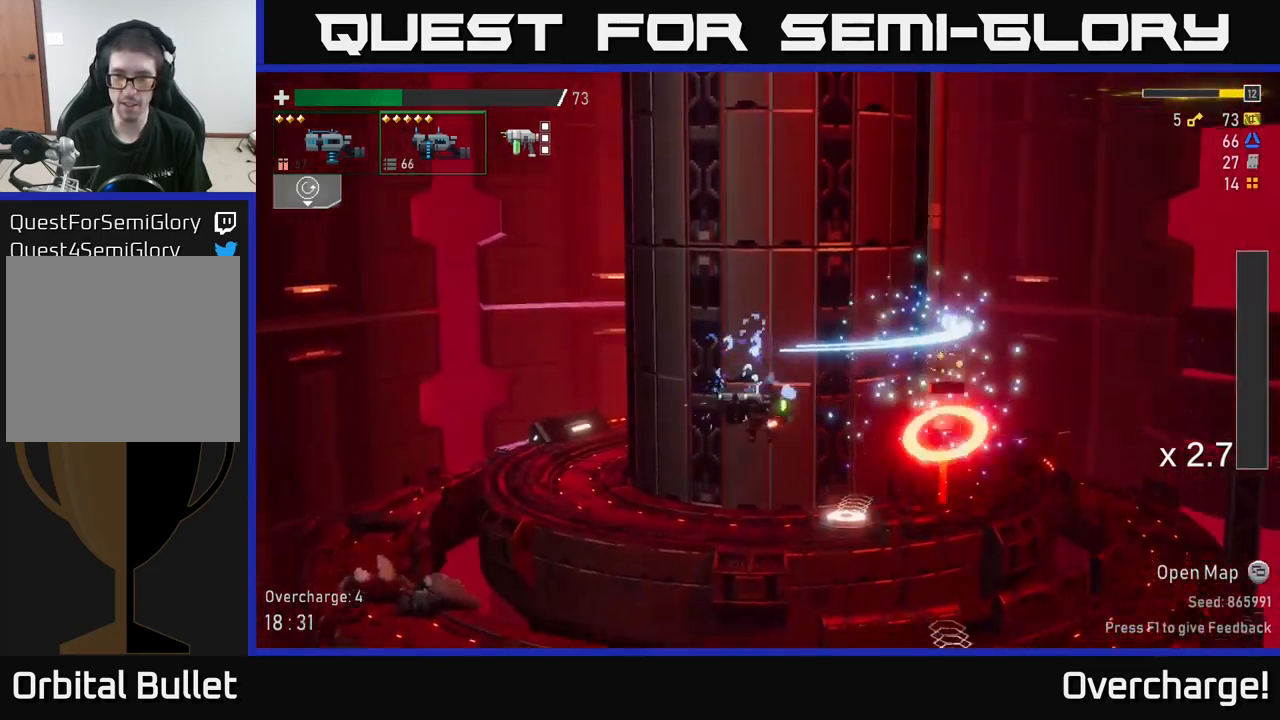
{"dt_ms": 500, "buttons": [], "left_stick": "center", "events": [[250, "left_stick", "center"], [350, "R2", "up"]]}
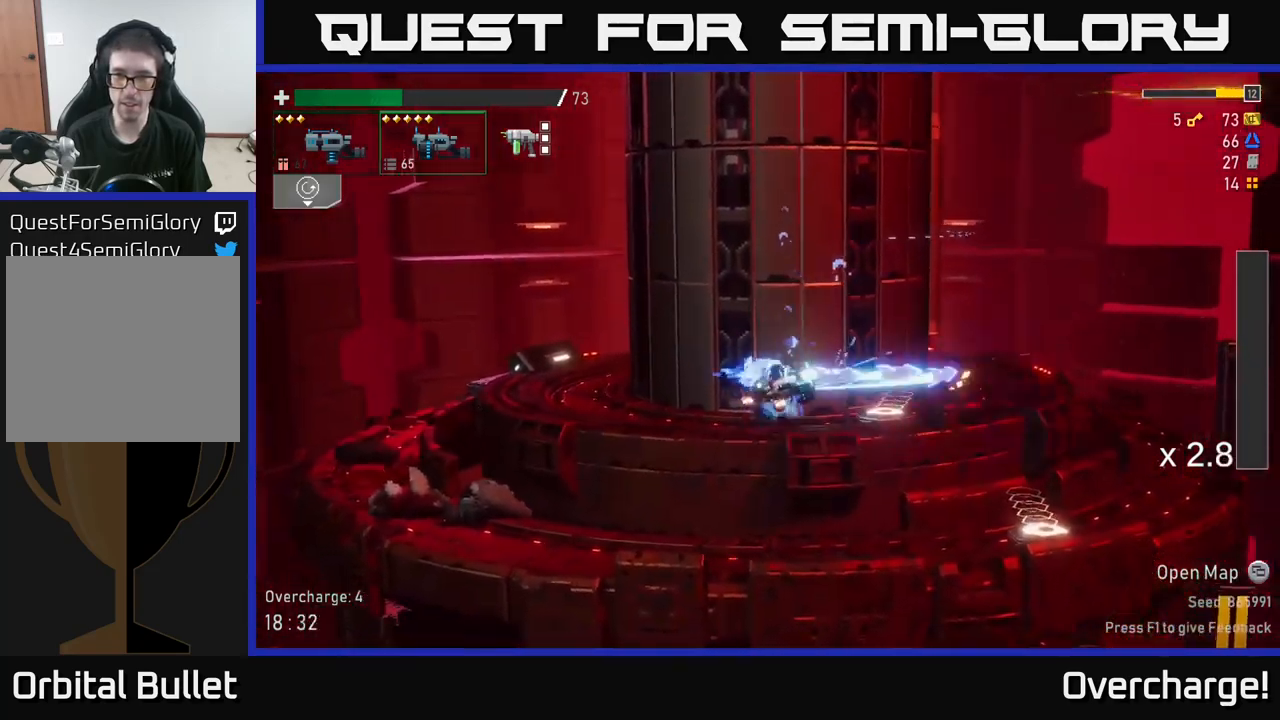
{"dt_ms": 500, "buttons": ["X"], "left_stick": "center"}
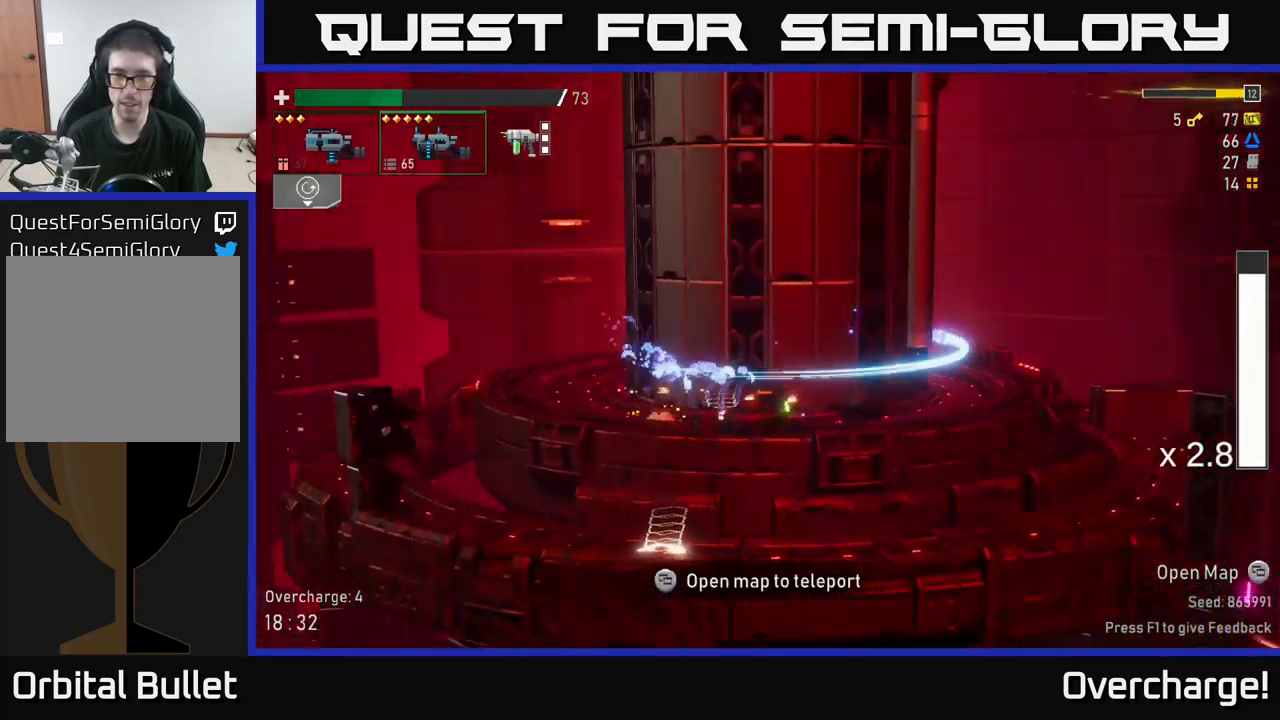
{"dt_ms": 500, "buttons": ["A"], "left_stick": "center", "events": [[50, "X", "up"], [500, "A", "down"]]}
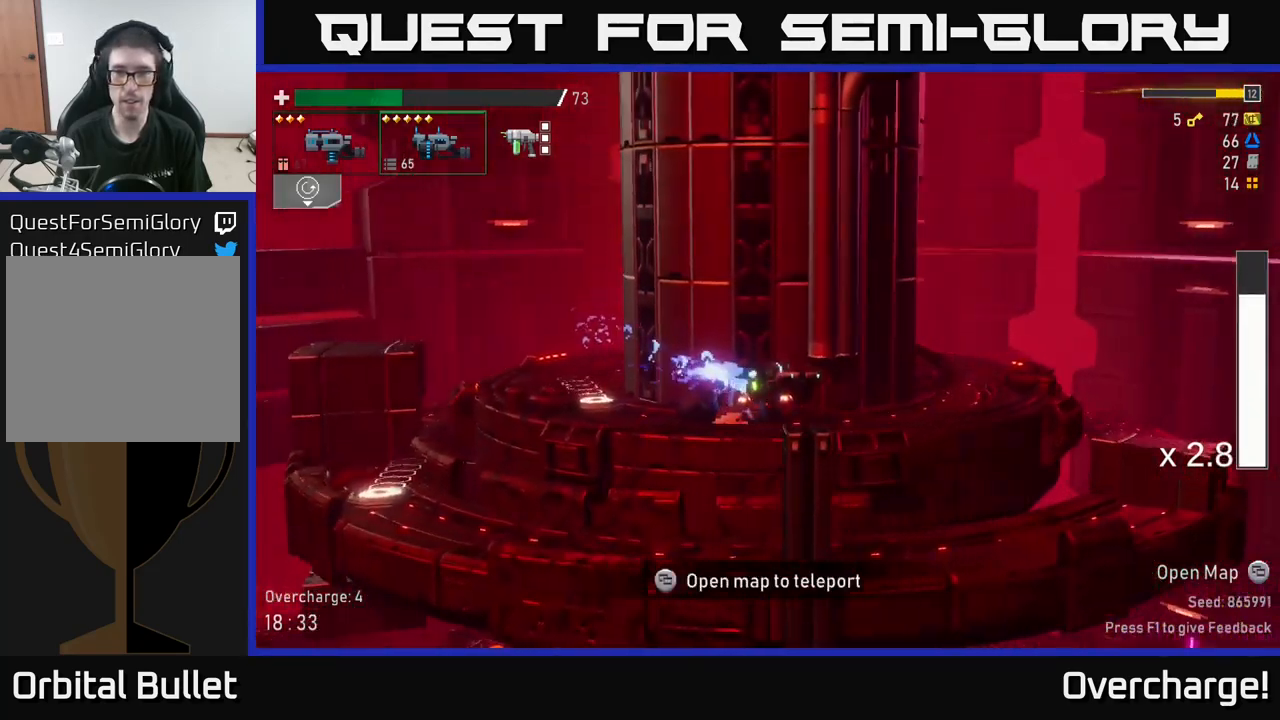
{"dt_ms": 500, "buttons": [], "left_stick": "center", "events": [[100, "X", "down"], [400, "A", "up"], [400, "X", "up"]]}
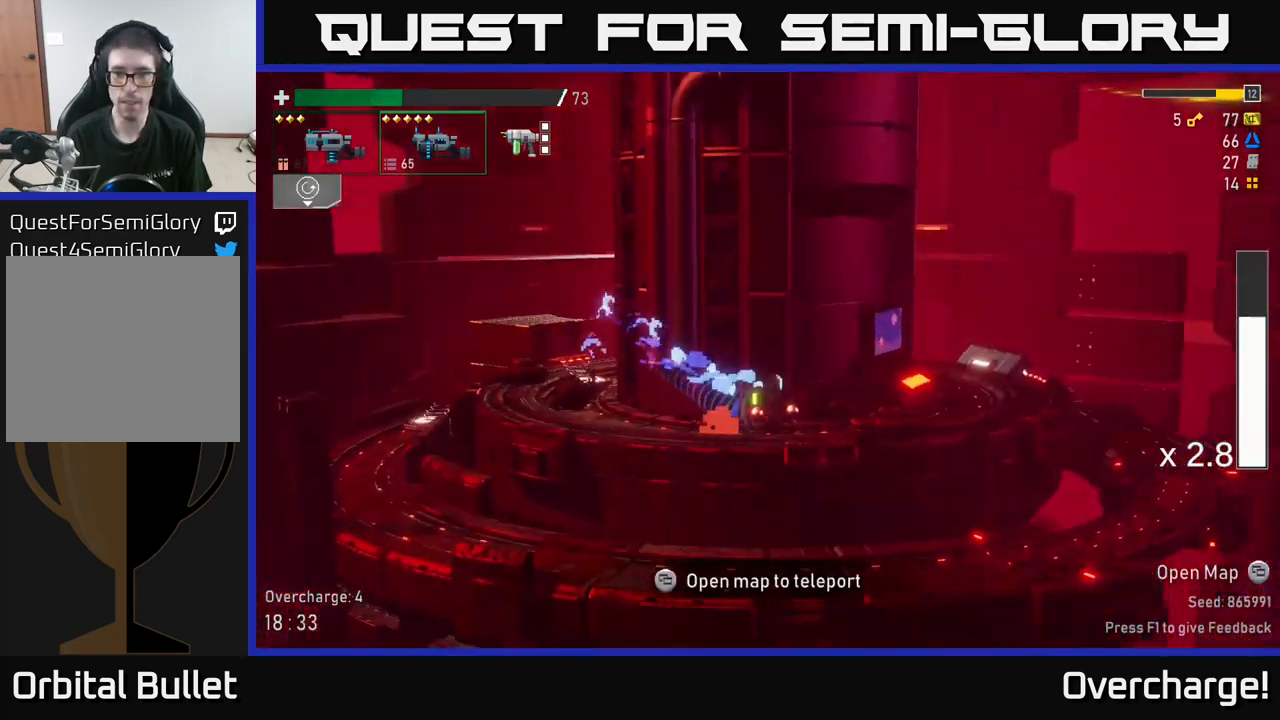
{"dt_ms": 500, "buttons": [], "left_stick": "center", "events": [[83, "A", "down"], [267, "X", "down"], [483, "A", "up"], [483, "X", "up"]]}
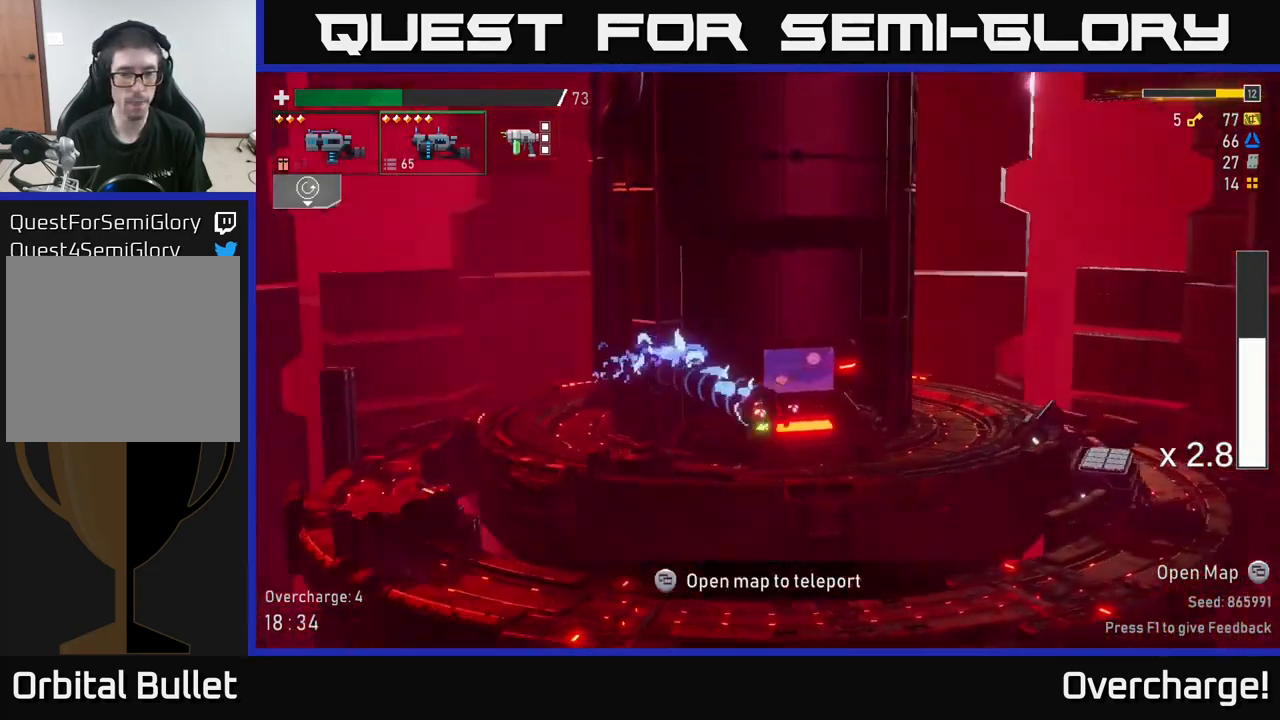
{"dt_ms": 500, "buttons": [], "left_stick": "center", "events": [[117, "left_stick", "left"], [200, "Y", "down"], [233, "left_stick", "center"], [267, "Y", "up"]]}
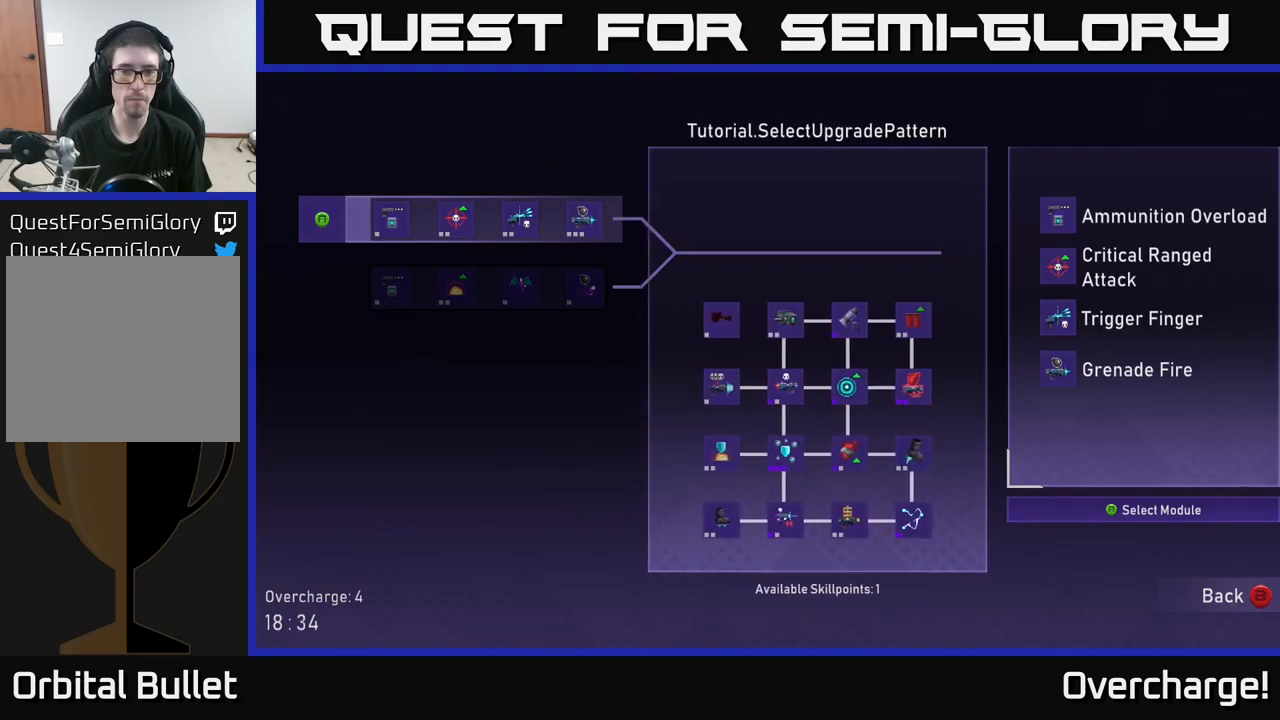
{"dt_ms": 500, "buttons": [], "left_stick": "center", "events": []}
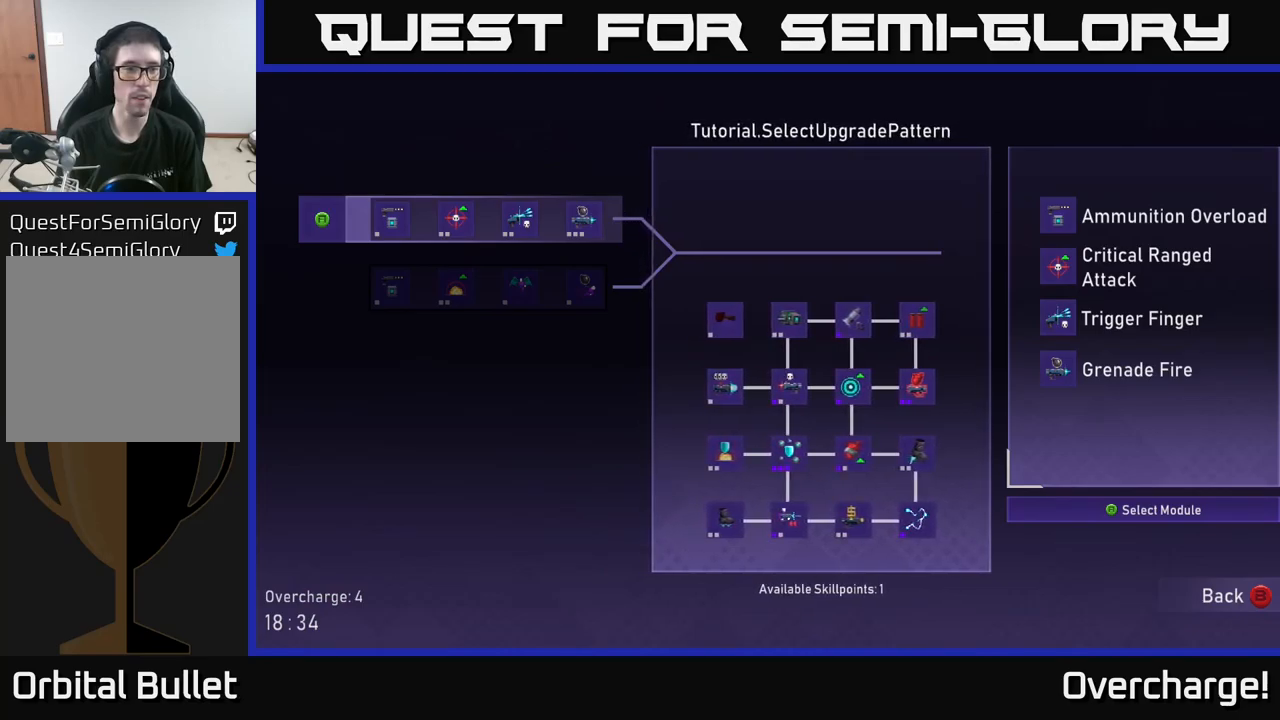
{"dt_ms": 1000, "buttons": [], "left_stick": "center"}
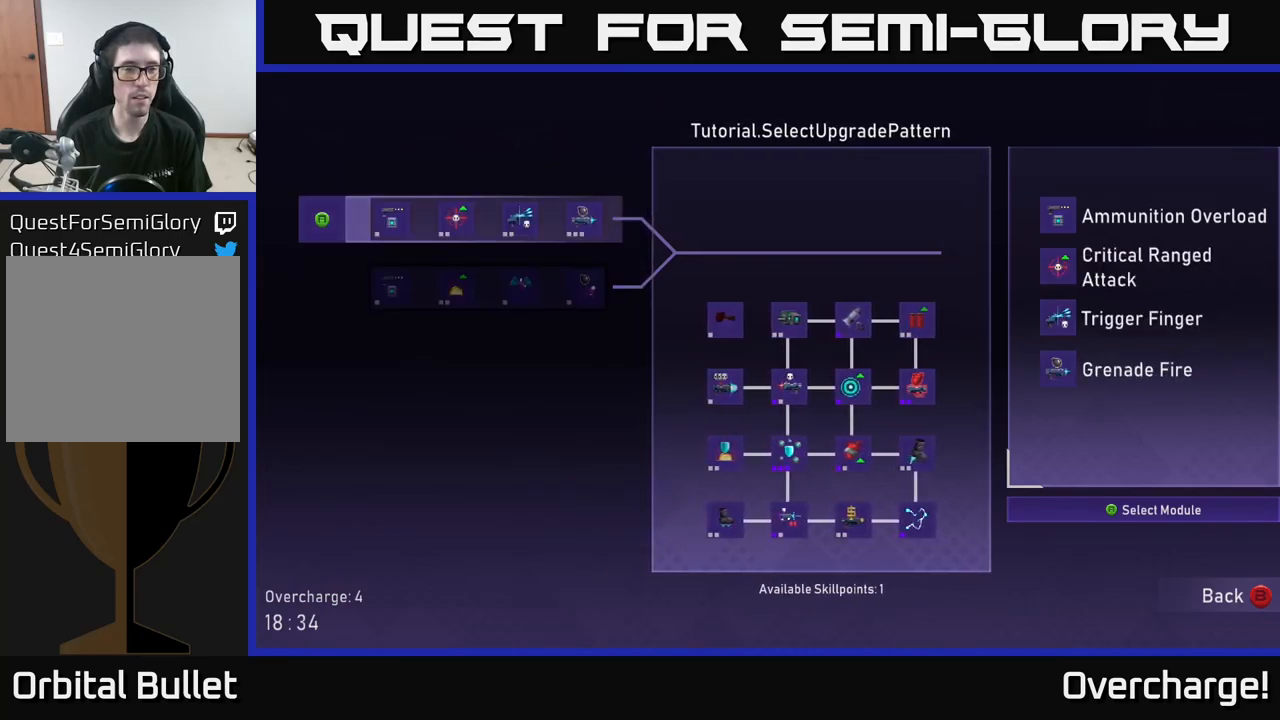
{"dt_ms": 500, "buttons": [], "left_stick": "center", "events": []}
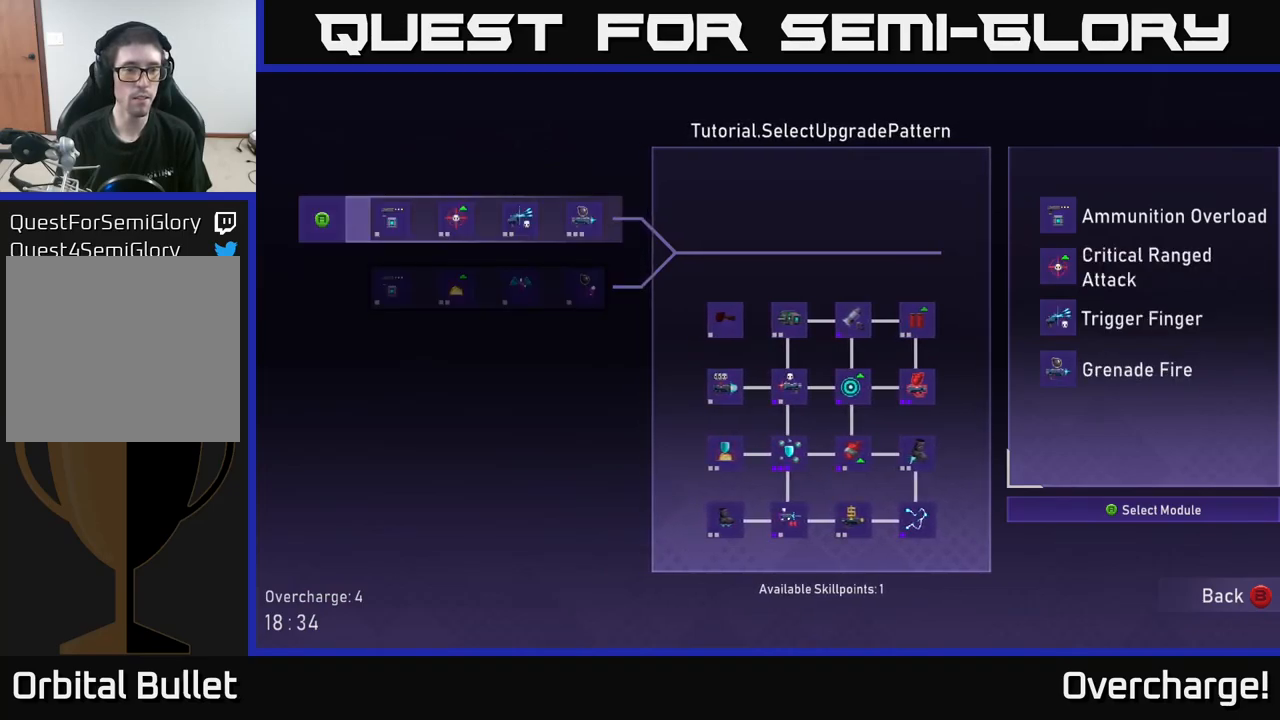
{"dt_ms": 500, "buttons": [], "left_stick": "center", "events": [[17, "left_stick", "left"], [67, "left_stick", "down"], [184, "left_stick", "center"], [284, "left_stick", "up-left"], [400, "left_stick", "center"]]}
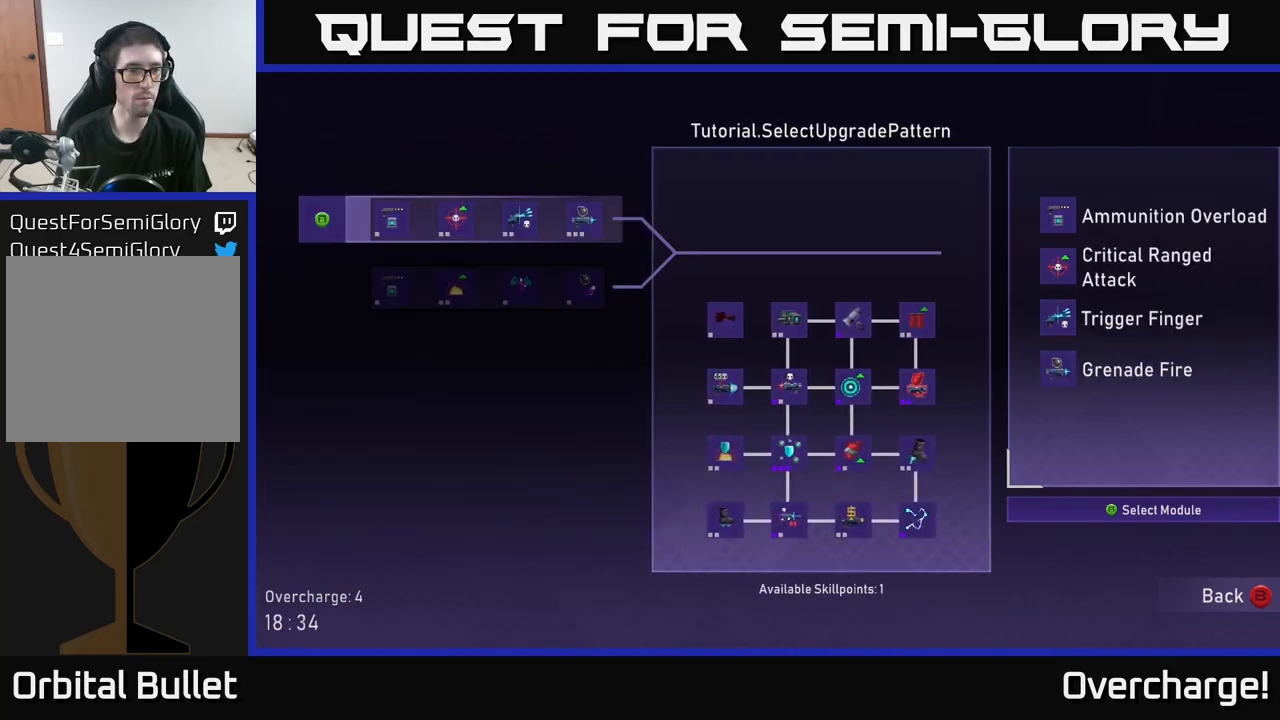
{"dt_ms": 500, "buttons": [], "left_stick": "center", "events": [[50, "A", "down"], [100, "A", "up"]]}
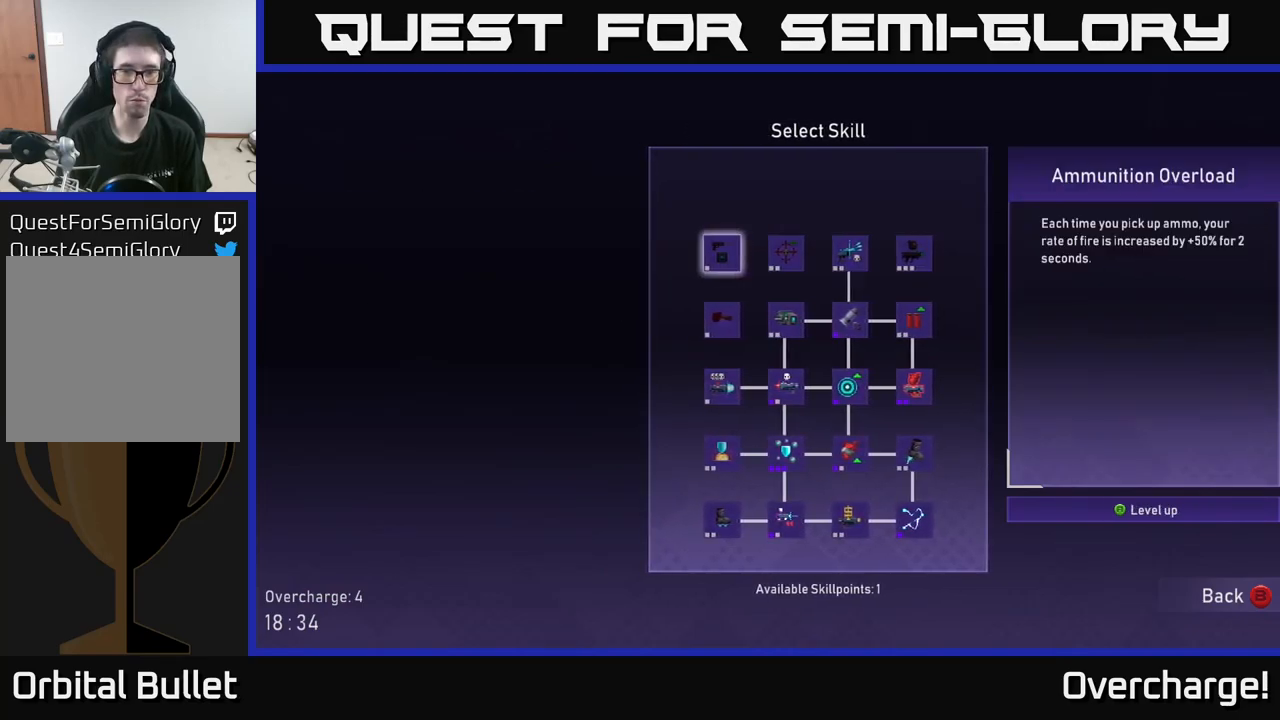
{"dt_ms": 500, "buttons": [], "left_stick": "center", "events": []}
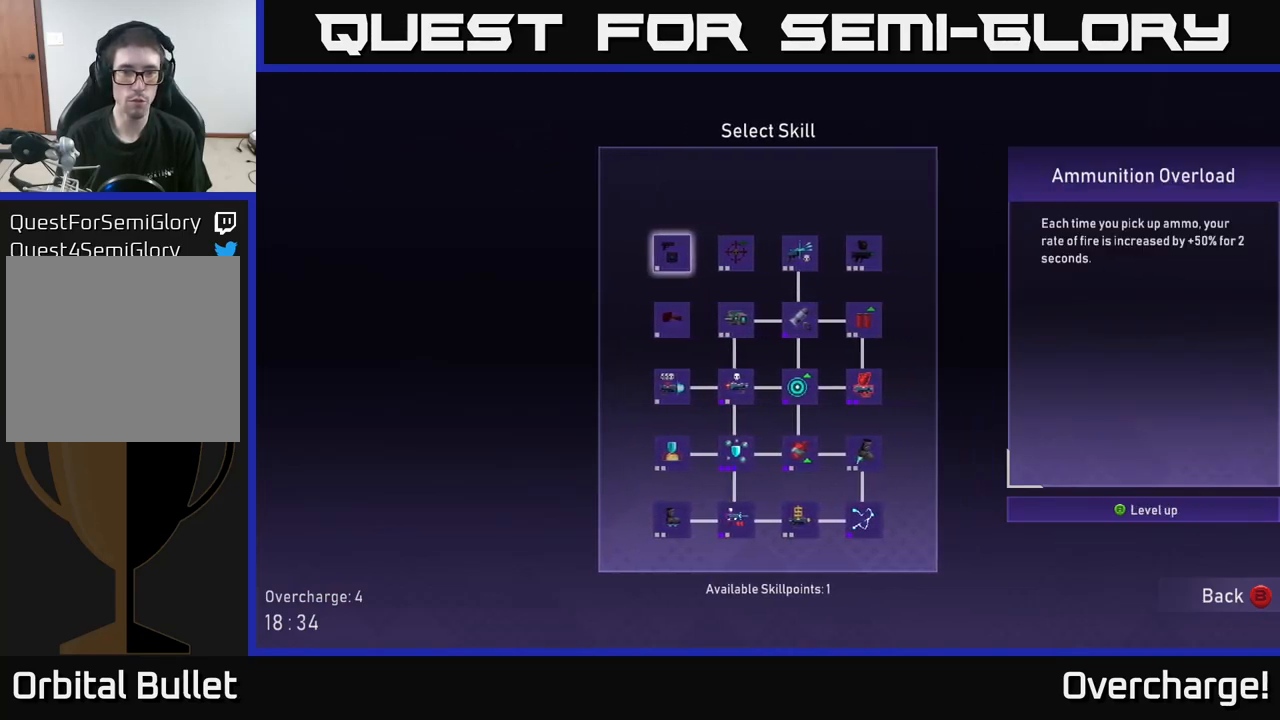
{"dt_ms": 500, "buttons": [], "left_stick": "center"}
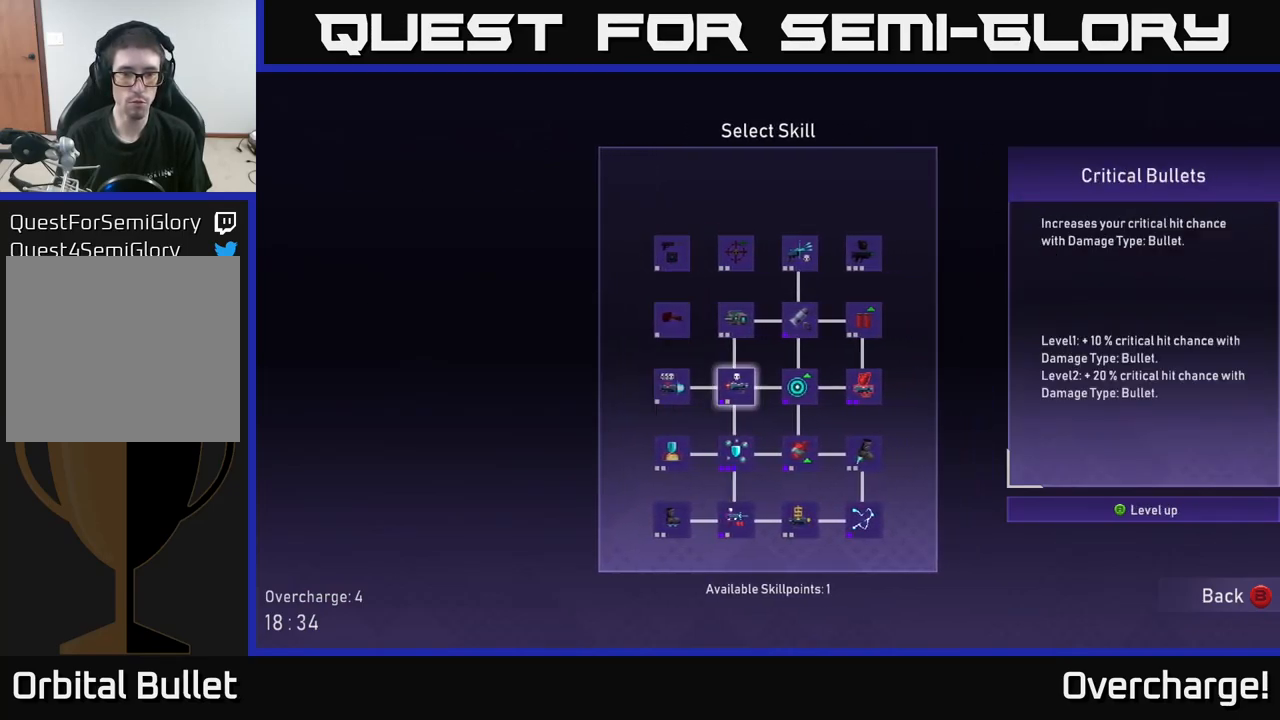
{"dt_ms": 500, "buttons": [], "left_stick": "center", "events": [[317, "left_stick", "up-left"], [450, "left_stick", "center"]]}
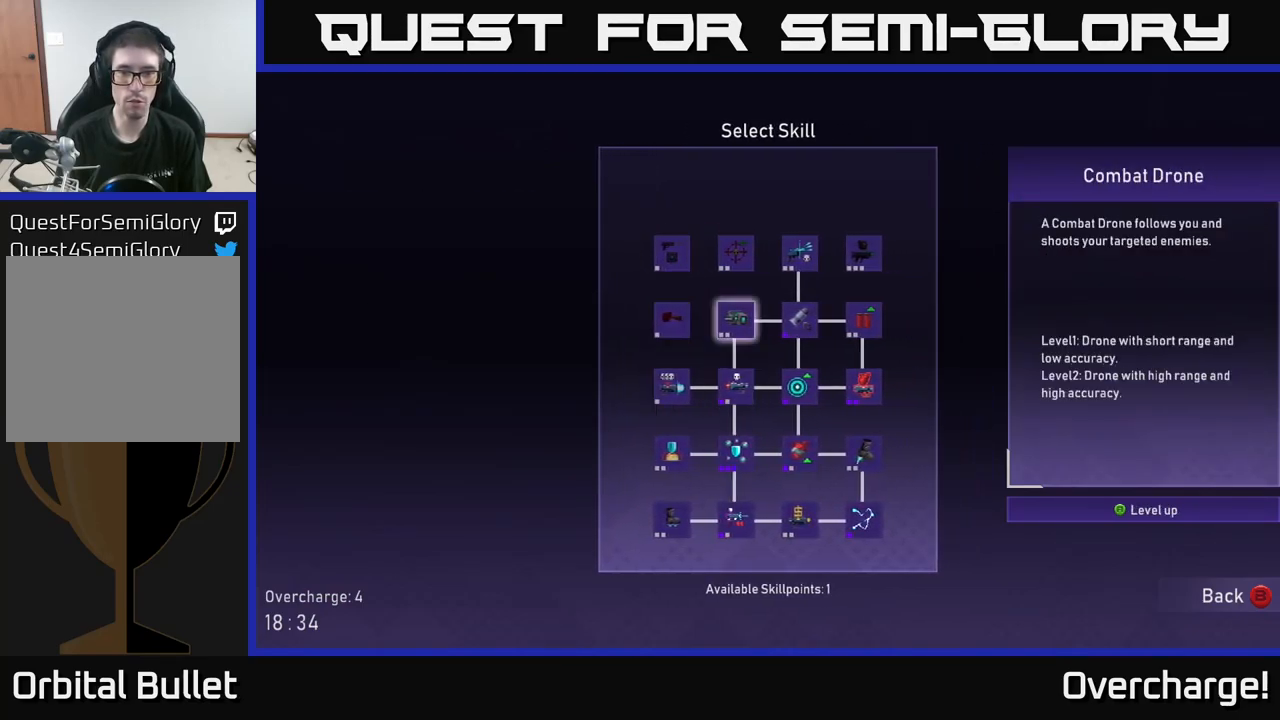
{"dt_ms": 500, "buttons": [], "left_stick": "center", "events": [[400, "A", "down"], [466, "A", "up"]]}
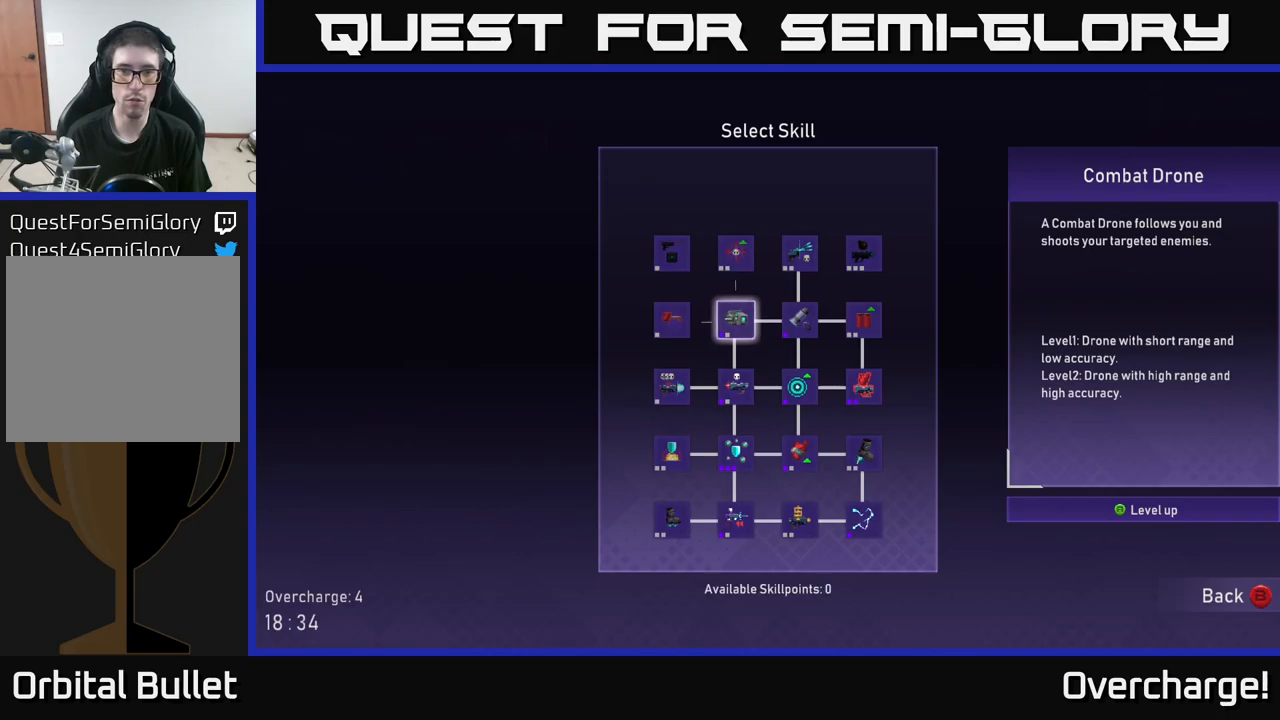
{"dt_ms": 1000, "buttons": ["X"], "left_stick": "center"}